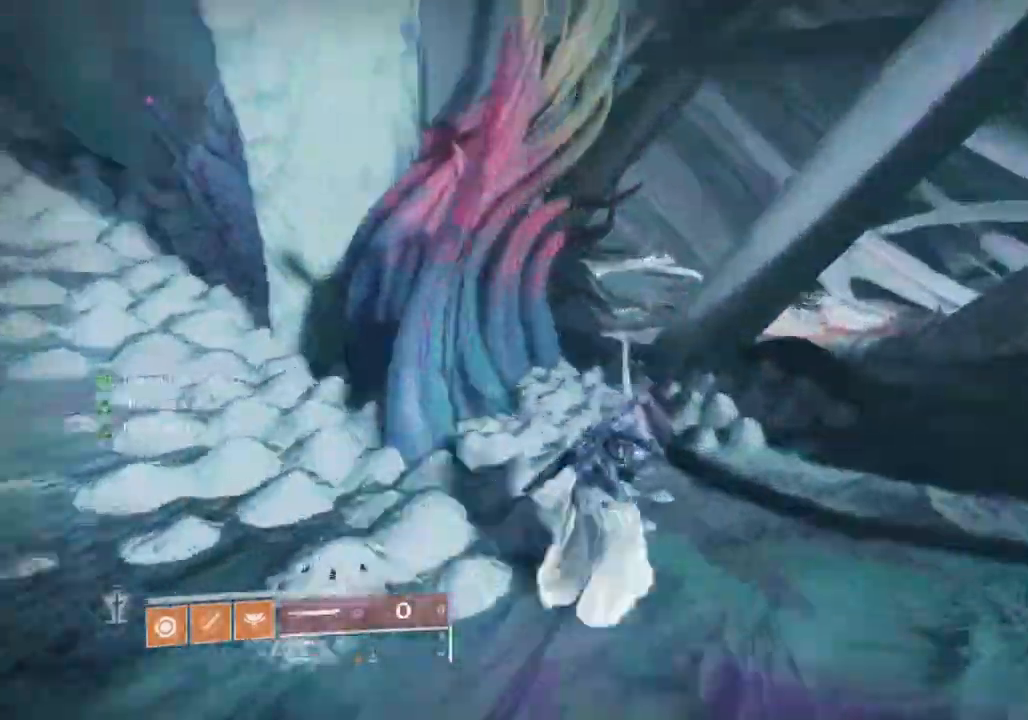
Gameplay with a controller (PlayStation layout); each line is a JSON object with the inputs held at the frame after it (dt_ms = milliseconds from this image to that frame). "events" lists button and stick changes between this image and that frame as [ms after this image, input, new state], when the widget could be followed in between. Not read: CROSS.
{"dt_ms": 500, "buttons": [], "left_stick": "up", "right_stick": "center", "events": []}
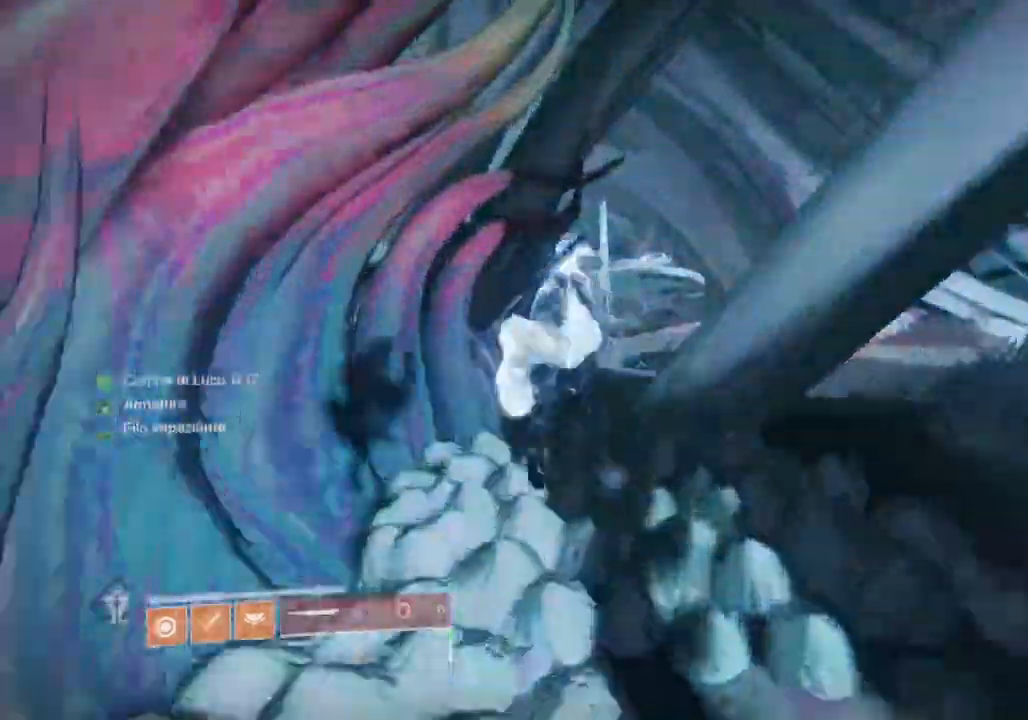
{"dt_ms": 500, "buttons": [], "left_stick": "up", "right_stick": "center", "events": [[133, "R1", "down"], [200, "TRIANGLE", "down"], [300, "R1", "up"], [500, "TRIANGLE", "up"]]}
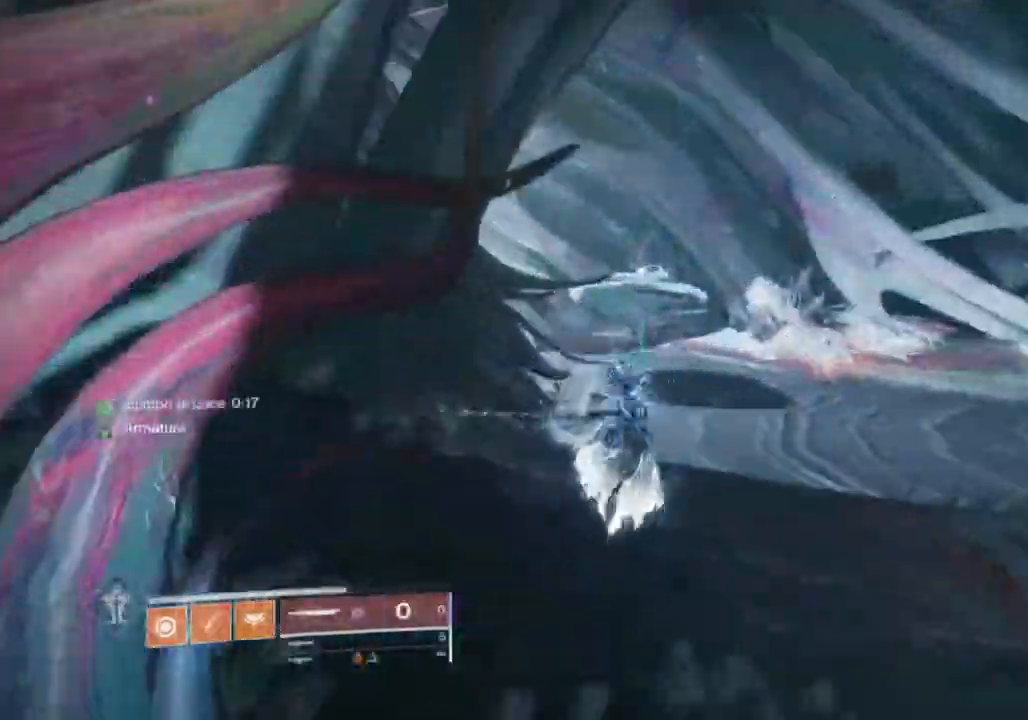
{"dt_ms": 500, "buttons": [], "left_stick": "up", "right_stick": "center", "events": [[67, "CIRCLE", "down"], [133, "CIRCLE", "up"], [200, "CIRCLE", "down"], [267, "CIRCLE", "up"], [433, "TRIANGLE", "down"], [500, "TRIANGLE", "up"]]}
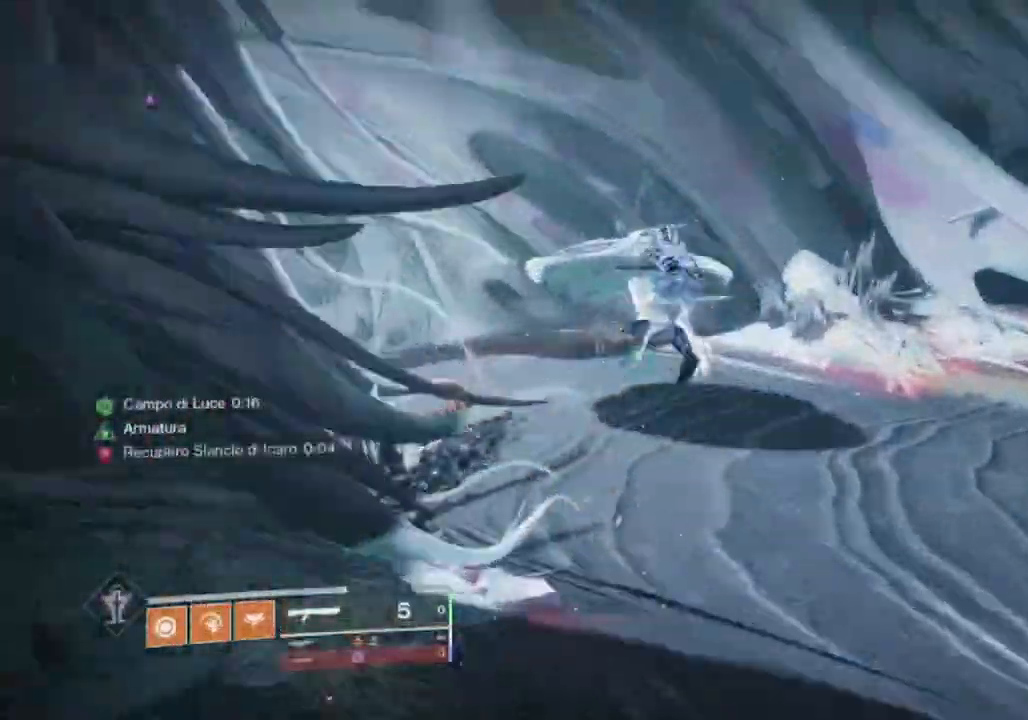
{"dt_ms": 500, "buttons": [], "left_stick": "up", "right_stick": "center", "events": [[333, "right_stick", "left"], [433, "right_stick", "center"]]}
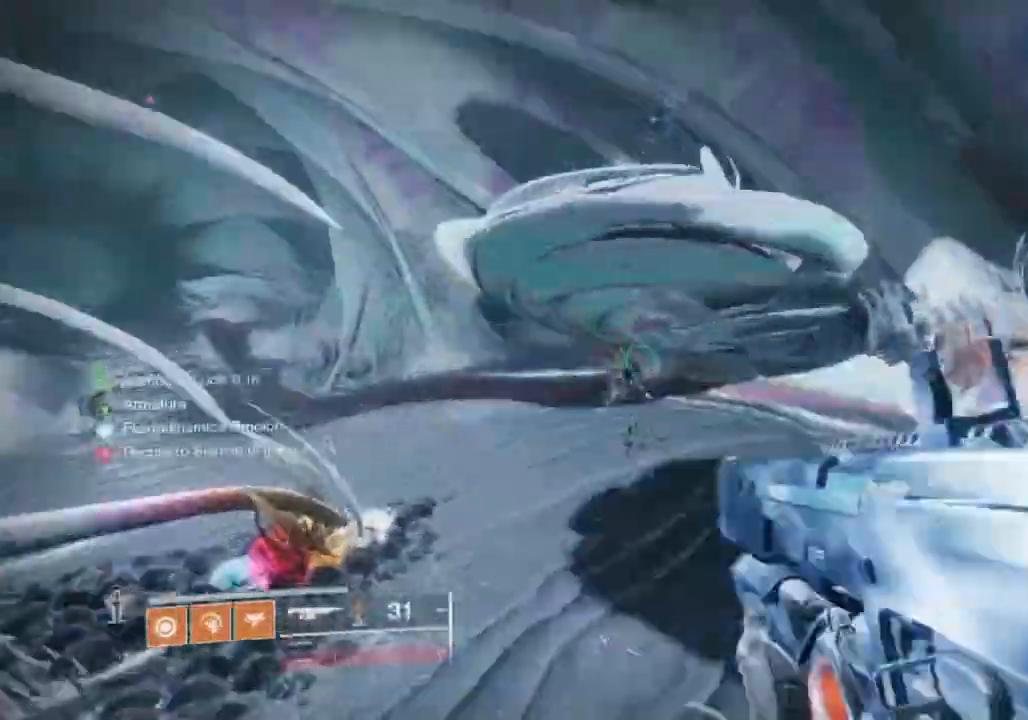
{"dt_ms": 500, "buttons": ["R2"], "left_stick": "up", "right_stick": "up-left", "events": [[133, "R2", "down"], [233, "right_stick", "up-left"]]}
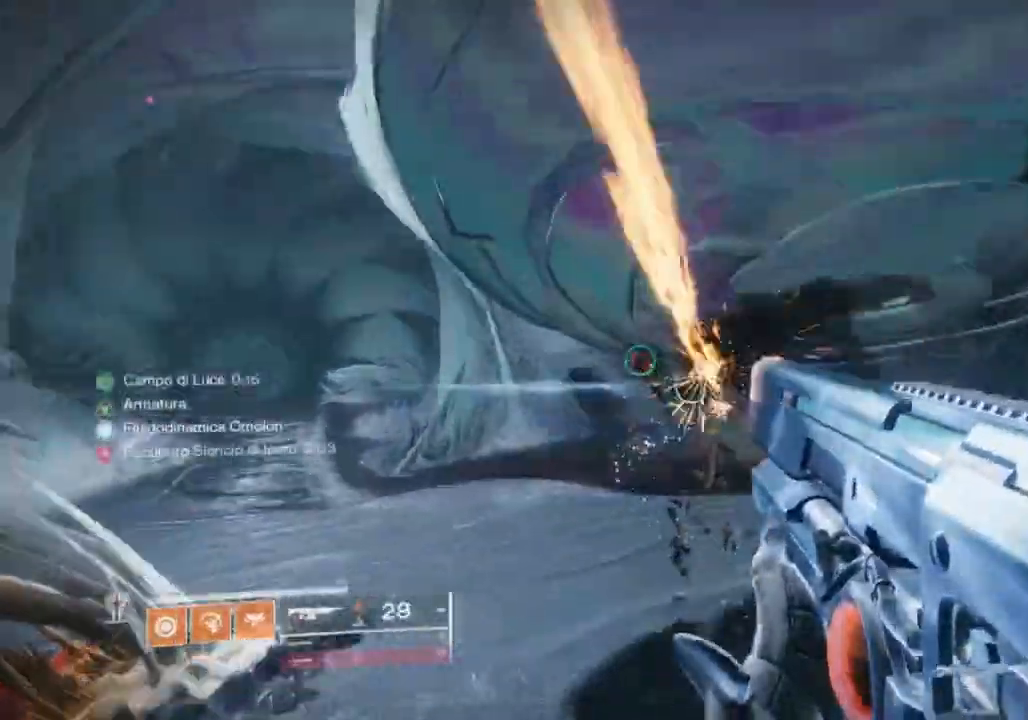
{"dt_ms": 500, "buttons": ["L3"], "left_stick": "up", "right_stick": "right", "events": [[33, "left_stick", "center"], [267, "right_stick", "center"], [333, "R2", "up"], [367, "left_stick", "up"], [467, "right_stick", "right"], [500, "L3", "down"]]}
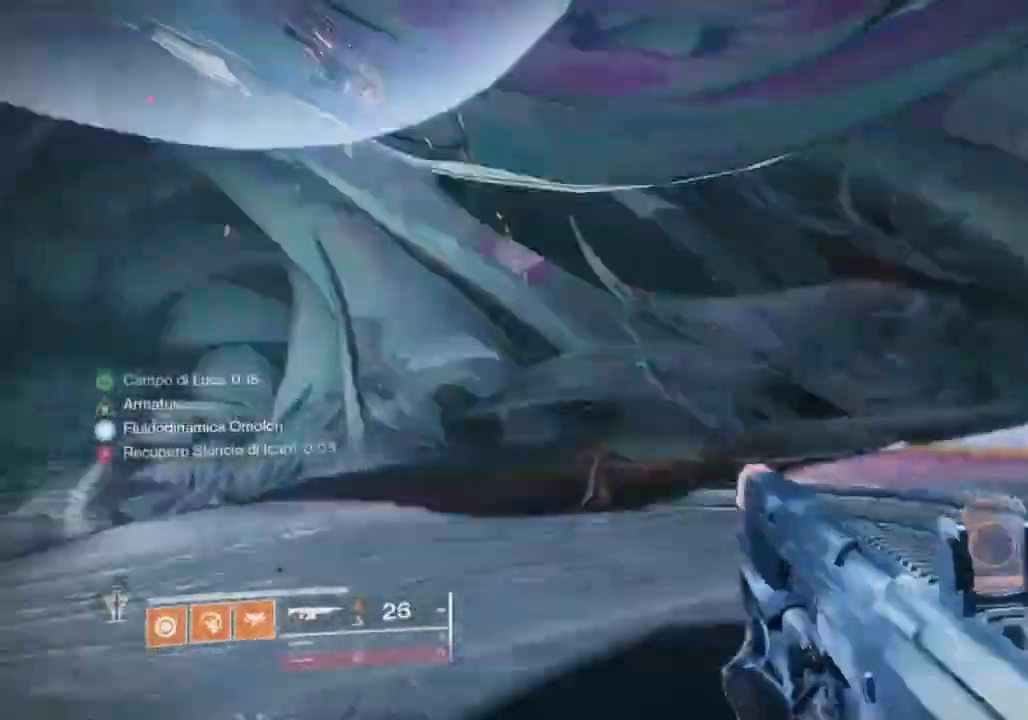
{"dt_ms": 500, "buttons": [], "left_stick": "up", "right_stick": "center"}
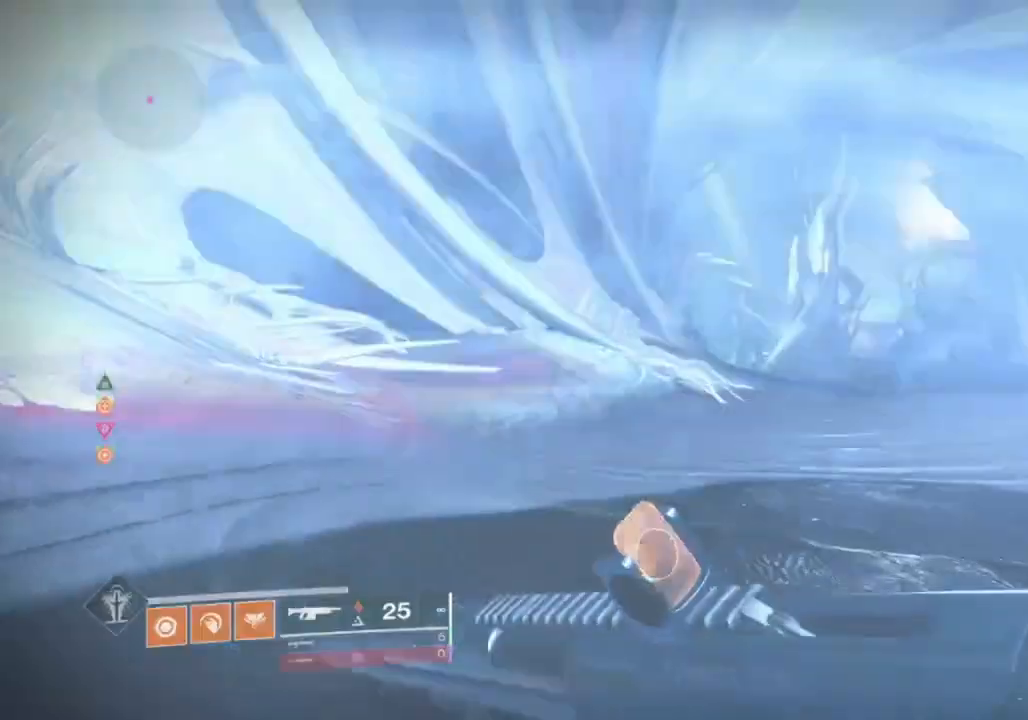
{"dt_ms": 500, "buttons": [], "left_stick": "up", "right_stick": "center", "events": [[67, "right_stick", "right"], [167, "right_stick", "center"]]}
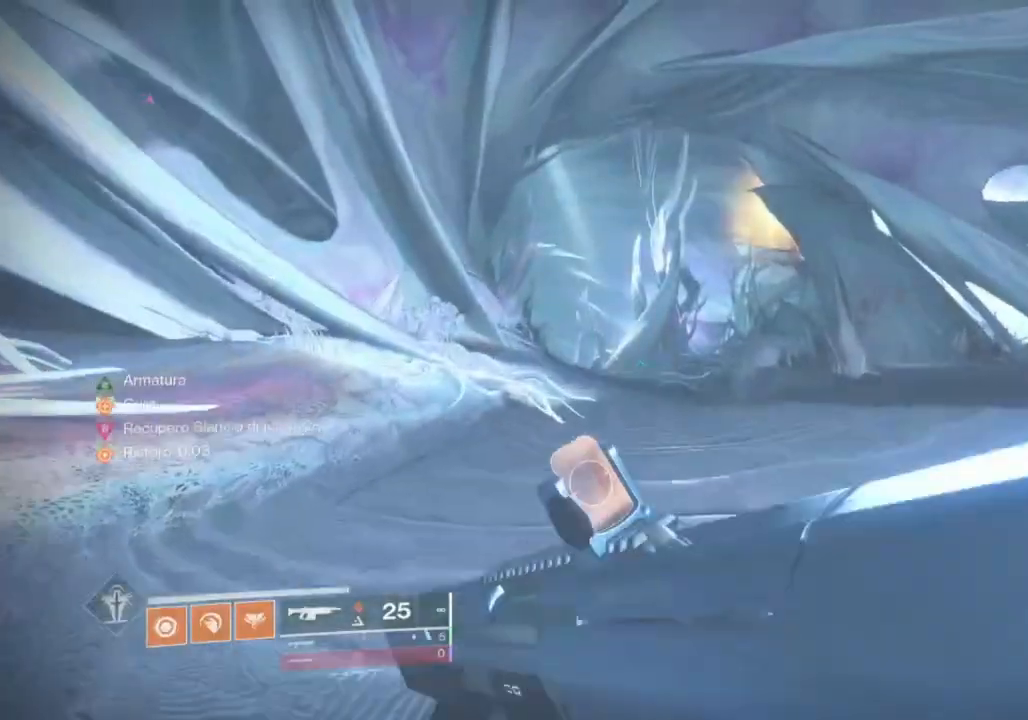
{"dt_ms": 500, "buttons": [], "left_stick": "up", "right_stick": "center", "events": [[333, "SQUARE", "down"], [400, "SQUARE", "up"]]}
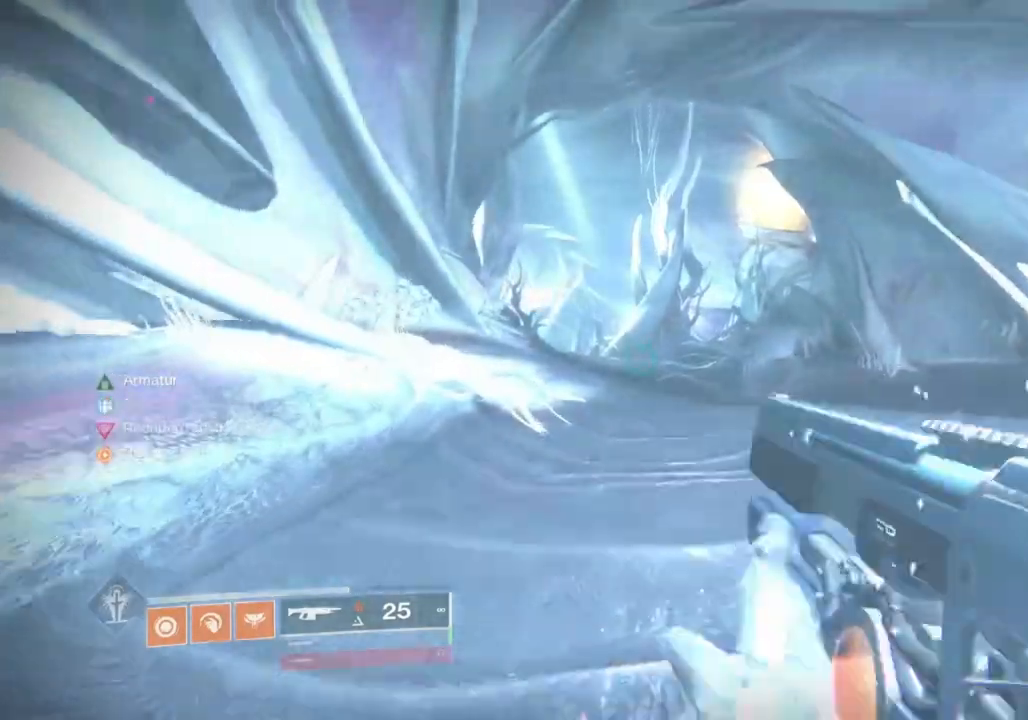
{"dt_ms": 500, "buttons": [], "left_stick": "up", "right_stick": "center", "events": []}
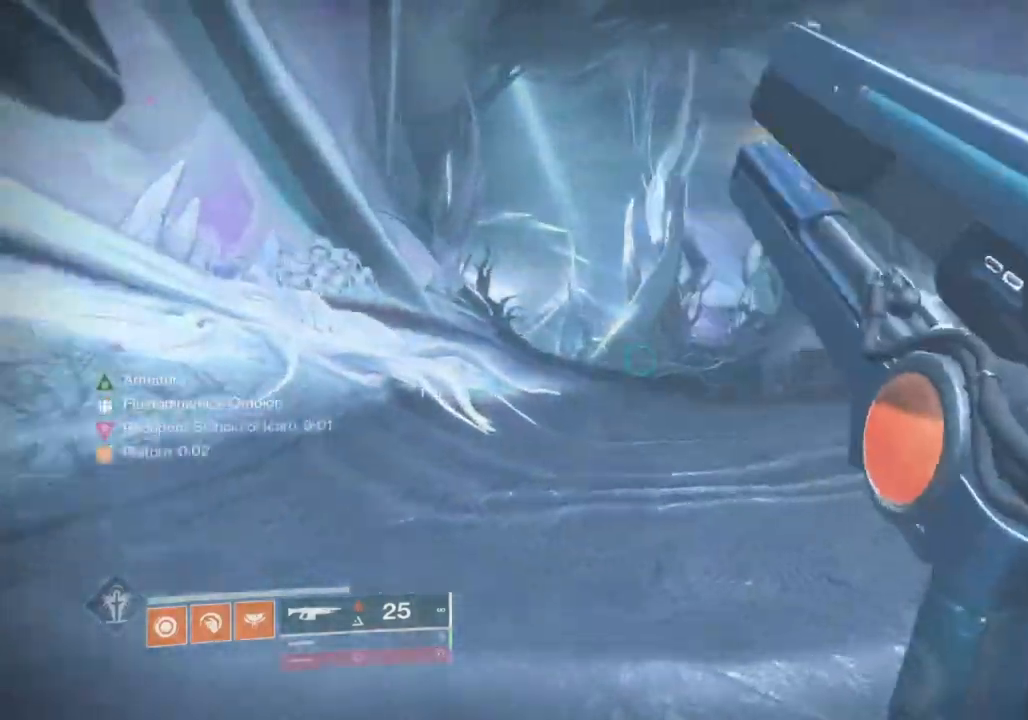
{"dt_ms": 500, "buttons": ["CIRCLE"], "left_stick": "up", "right_stick": "center", "events": [[367, "CIRCLE", "down"], [433, "CIRCLE", "up"], [500, "CIRCLE", "down"]]}
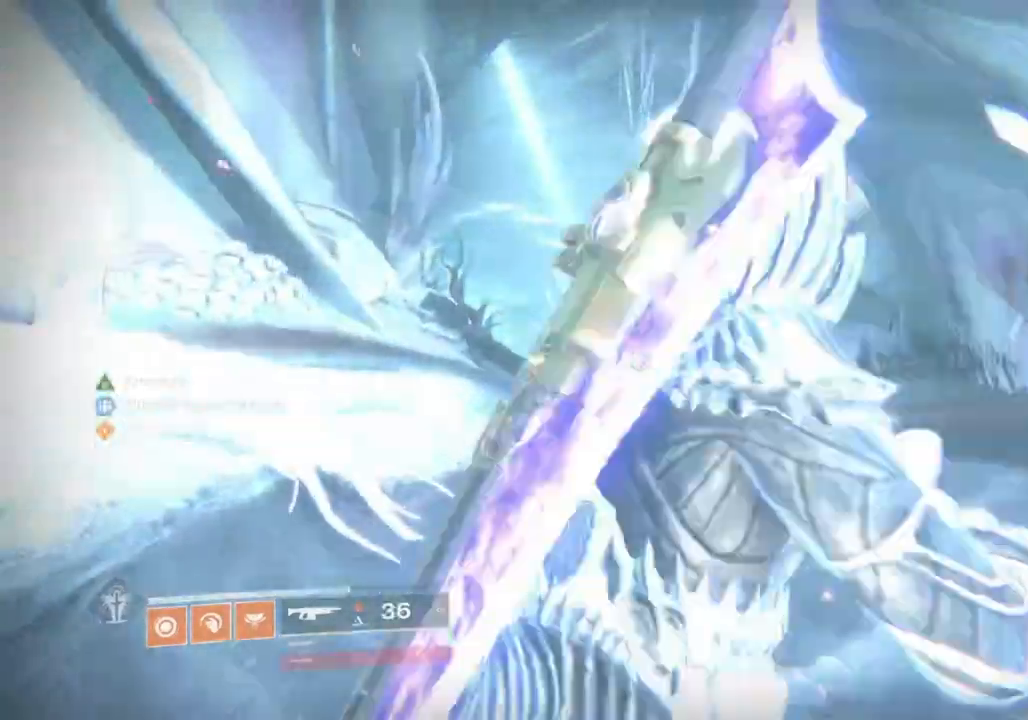
{"dt_ms": 500, "buttons": [], "left_stick": "up", "right_stick": "center", "events": [[67, "CIRCLE", "up"]]}
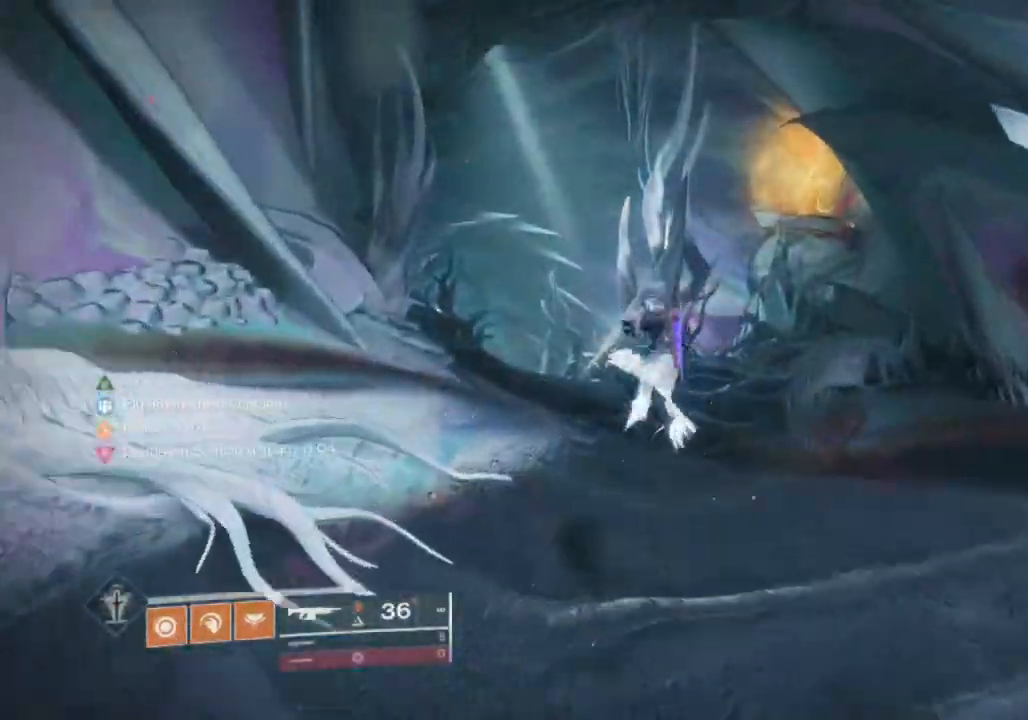
{"dt_ms": 500, "buttons": [], "left_stick": "up", "right_stick": "right", "events": [[67, "L3", "down"], [67, "right_stick", "right"], [133, "L3", "up"], [133, "right_stick", "center"], [267, "L3", "down"], [367, "L3", "up"], [467, "right_stick", "right"]]}
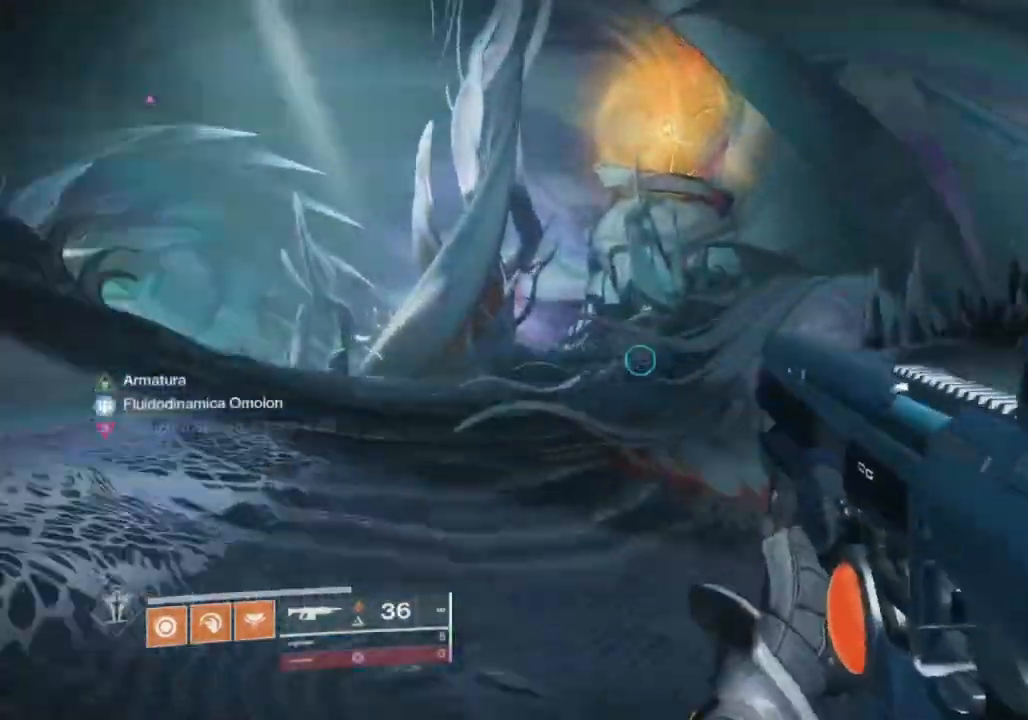
{"dt_ms": 500, "buttons": [], "left_stick": "up", "right_stick": "center", "events": [[67, "right_stick", "center"], [233, "right_stick", "up-right"], [367, "right_stick", "center"]]}
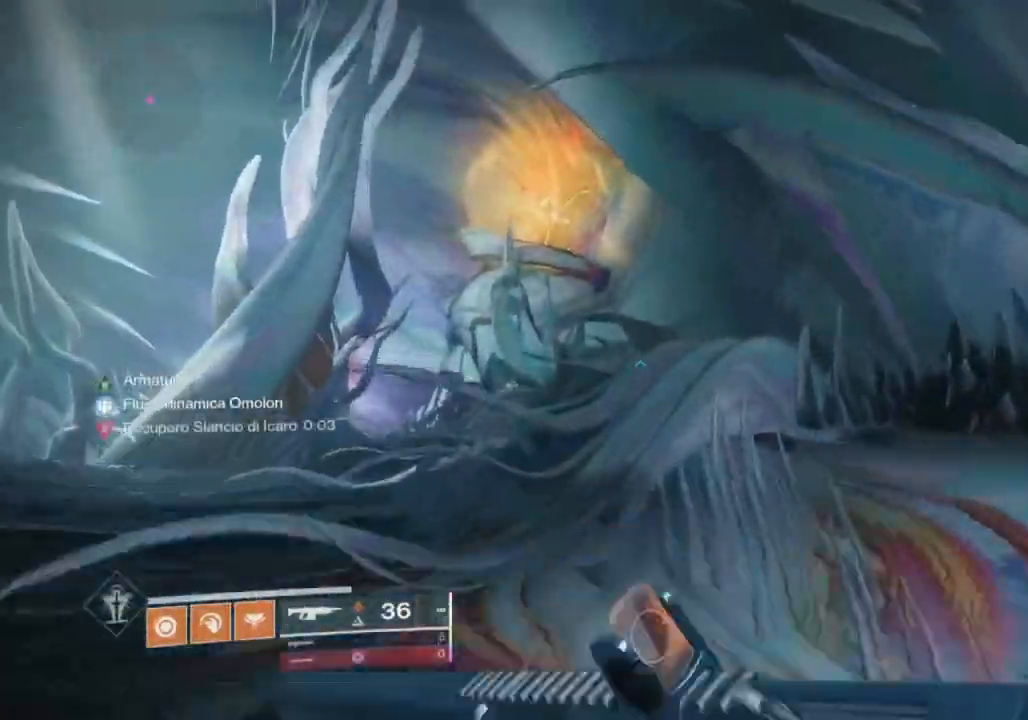
{"dt_ms": 500, "buttons": [], "left_stick": "up", "right_stick": "center", "events": [[267, "right_stick", "down"], [367, "right_stick", "center"]]}
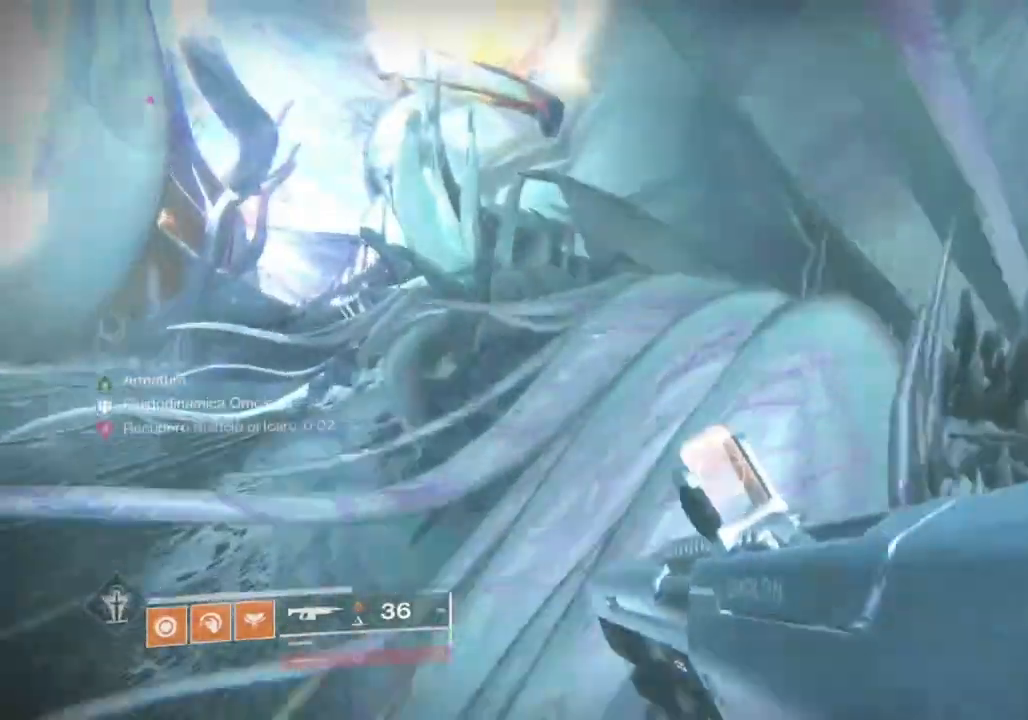
{"dt_ms": 1000, "buttons": [], "left_stick": "up", "right_stick": "center"}
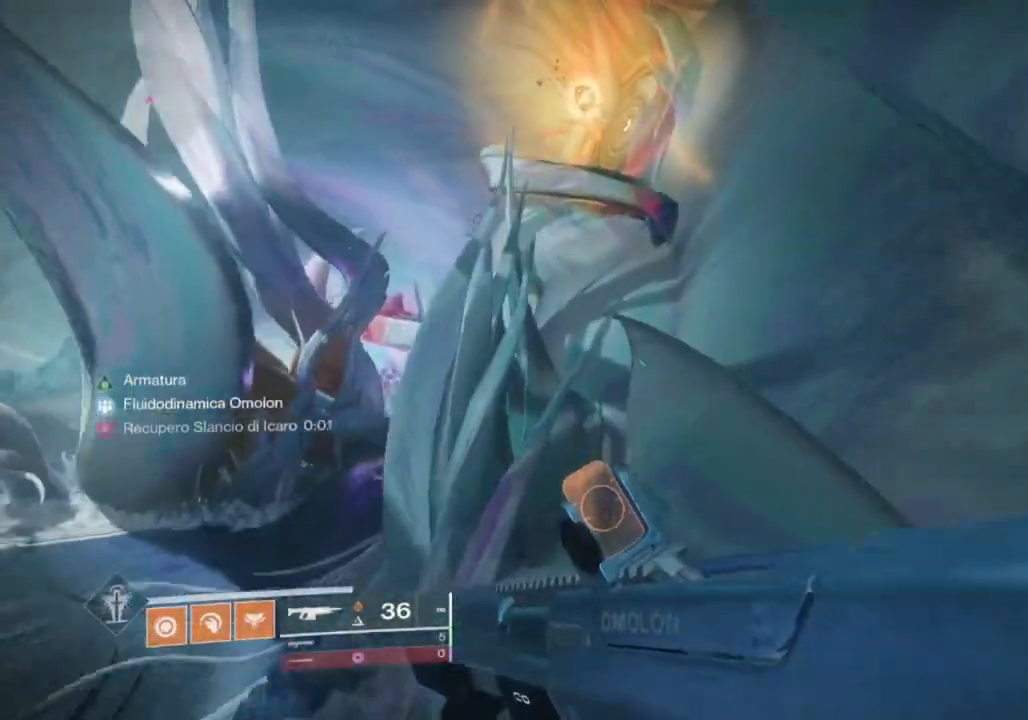
{"dt_ms": 500, "buttons": [], "left_stick": "up", "right_stick": "center", "events": []}
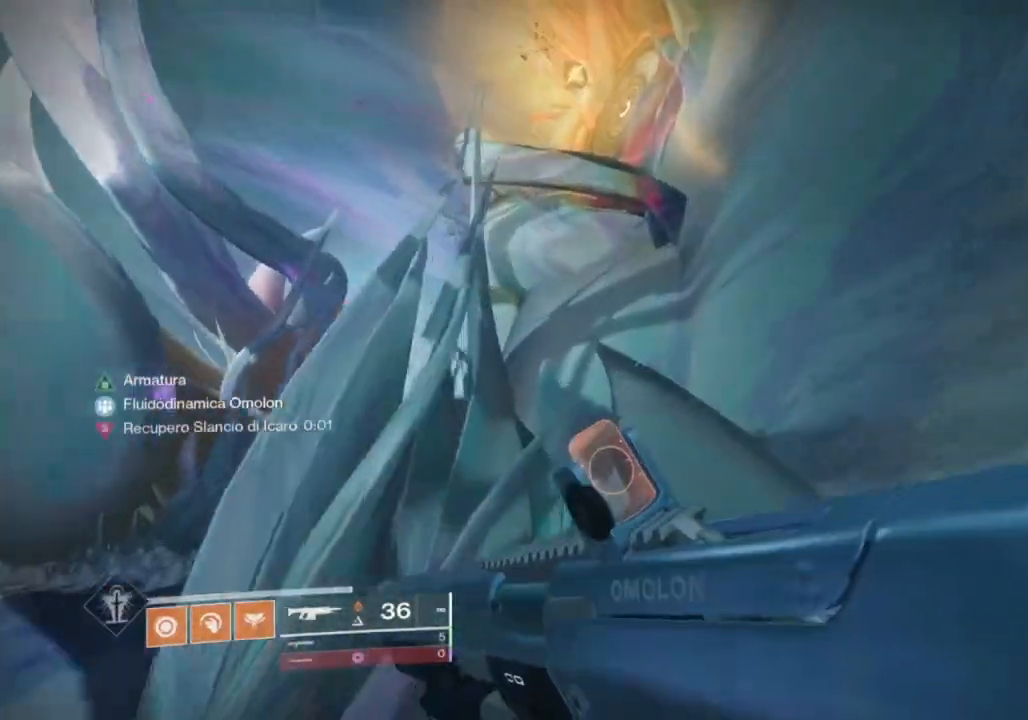
{"dt_ms": 500, "buttons": [], "left_stick": "up", "right_stick": "center", "events": [[333, "SQUARE", "down"], [433, "SQUARE", "up"]]}
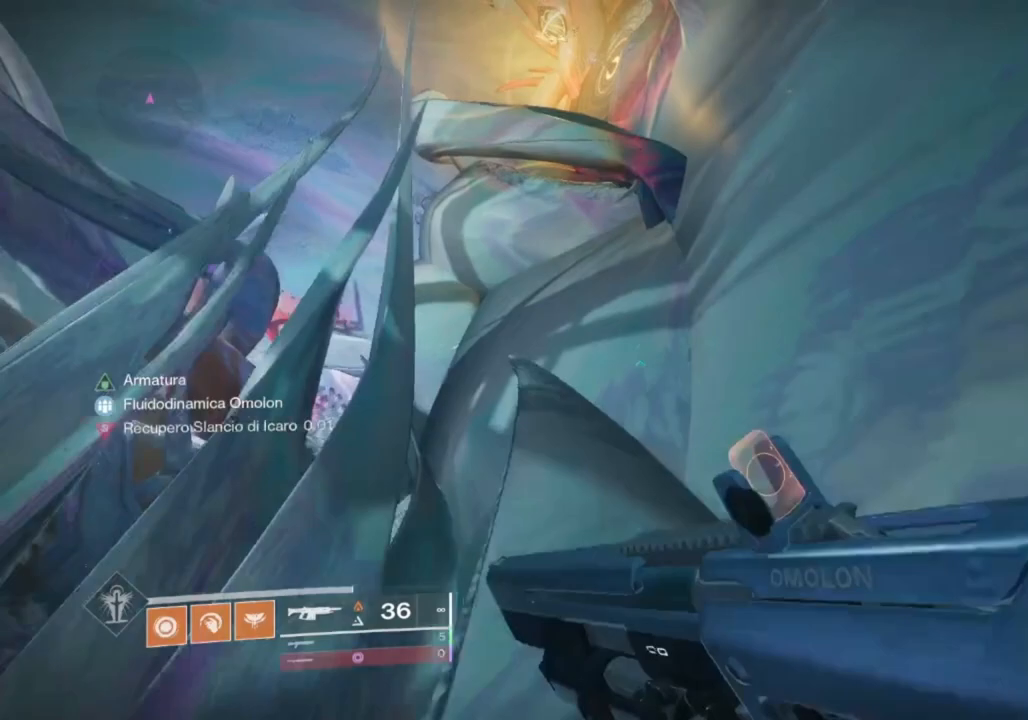
{"dt_ms": 500, "buttons": [], "left_stick": "center", "right_stick": "center", "events": [[167, "right_stick", "up-left"], [333, "left_stick", "center"], [333, "right_stick", "center"]]}
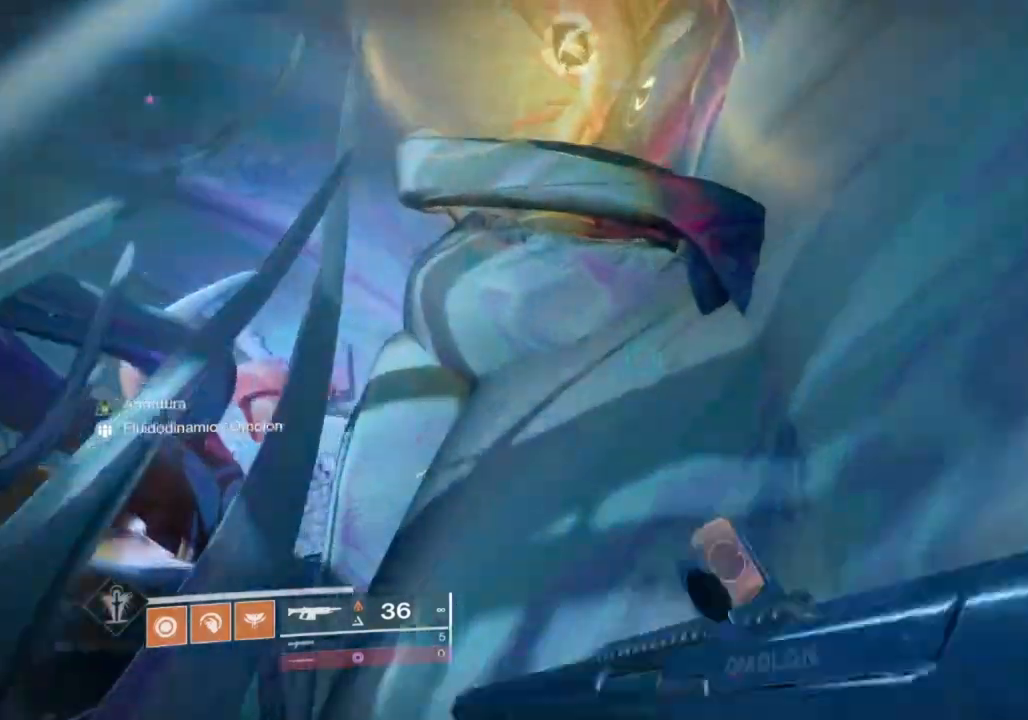
{"dt_ms": 500, "buttons": [], "left_stick": "center", "right_stick": "center", "events": [[133, "left_stick", "up"], [233, "SQUARE", "down"], [333, "SQUARE", "up"], [433, "left_stick", "center"]]}
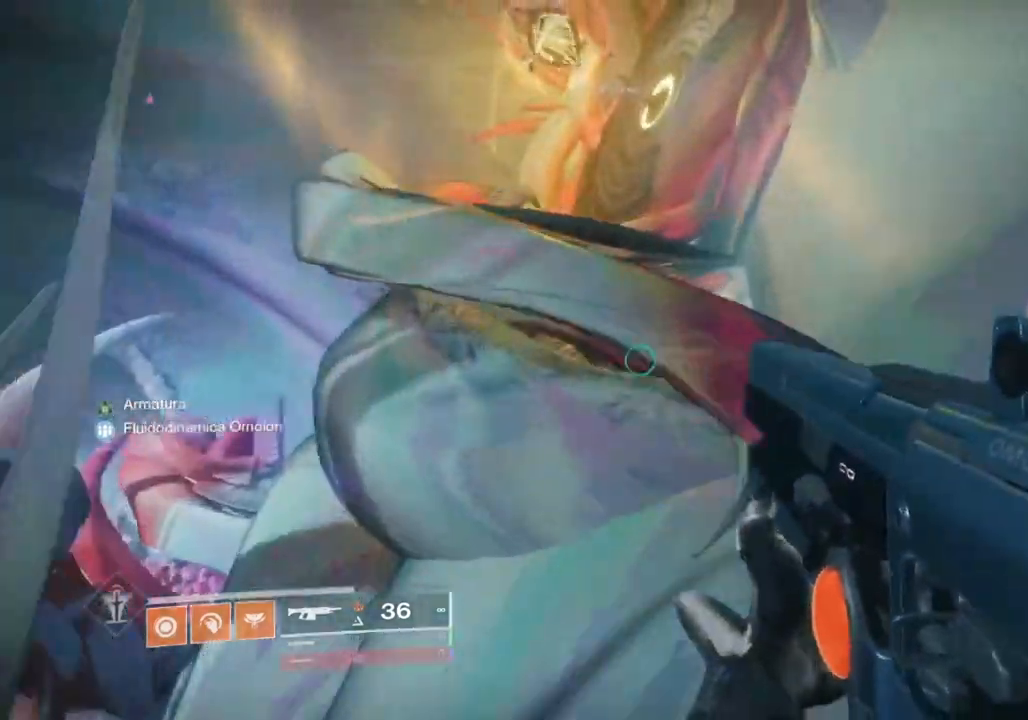
{"dt_ms": 500, "buttons": [], "left_stick": "up", "right_stick": "center", "events": [[233, "left_stick", "up"], [333, "right_stick", "left"], [400, "right_stick", "down-left"], [500, "right_stick", "center"]]}
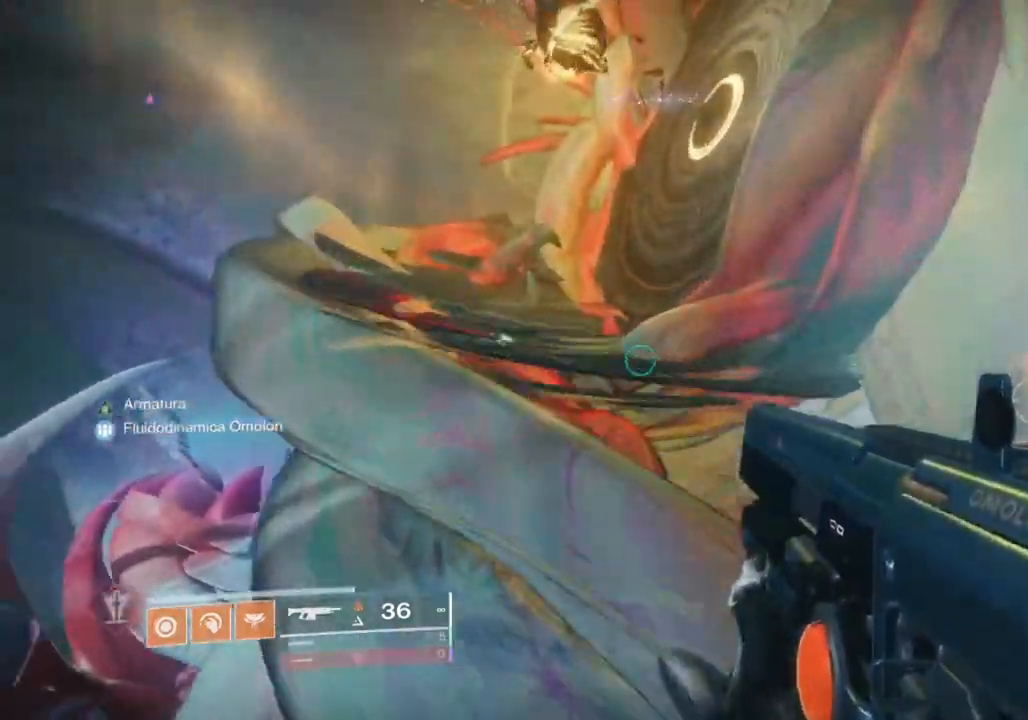
{"dt_ms": 500, "buttons": [], "left_stick": "up", "right_stick": "center", "events": []}
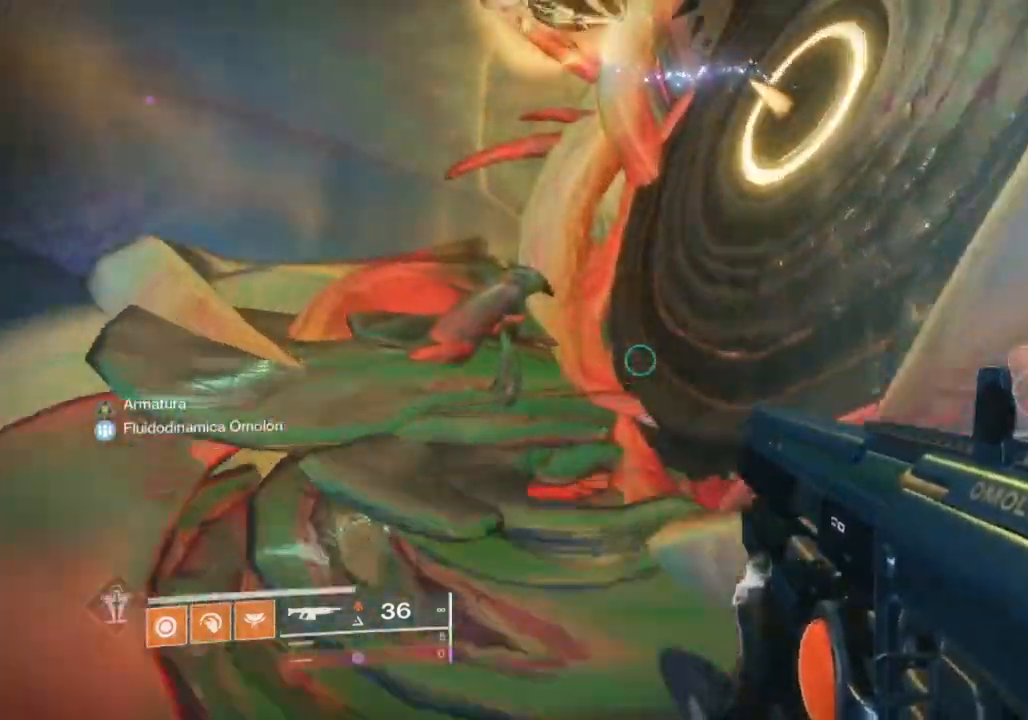
{"dt_ms": 500, "buttons": [], "left_stick": "left", "right_stick": "right", "events": [[133, "right_stick", "up-right"], [267, "right_stick", "center"], [367, "R1", "down"], [433, "right_stick", "right"], [467, "R1", "up"], [500, "left_stick", "left"]]}
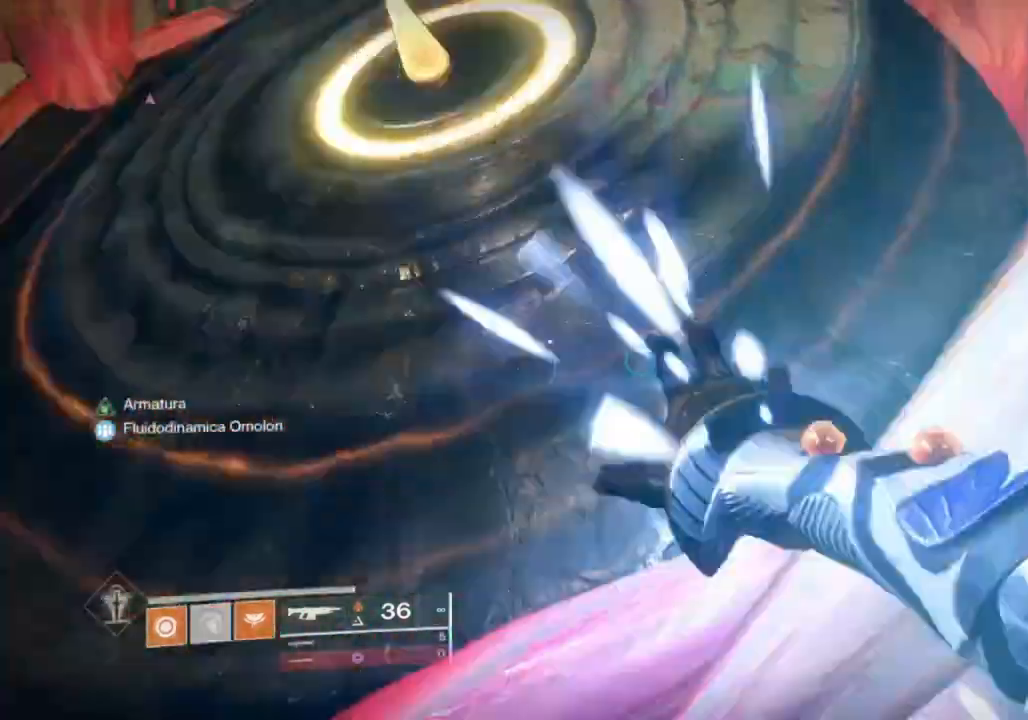
{"dt_ms": 500, "buttons": ["L3"], "left_stick": "up", "right_stick": "right", "events": [[100, "right_stick", "center"], [200, "right_stick", "right"], [300, "left_stick", "down-right"], [467, "left_stick", "up"], [500, "L3", "down"]]}
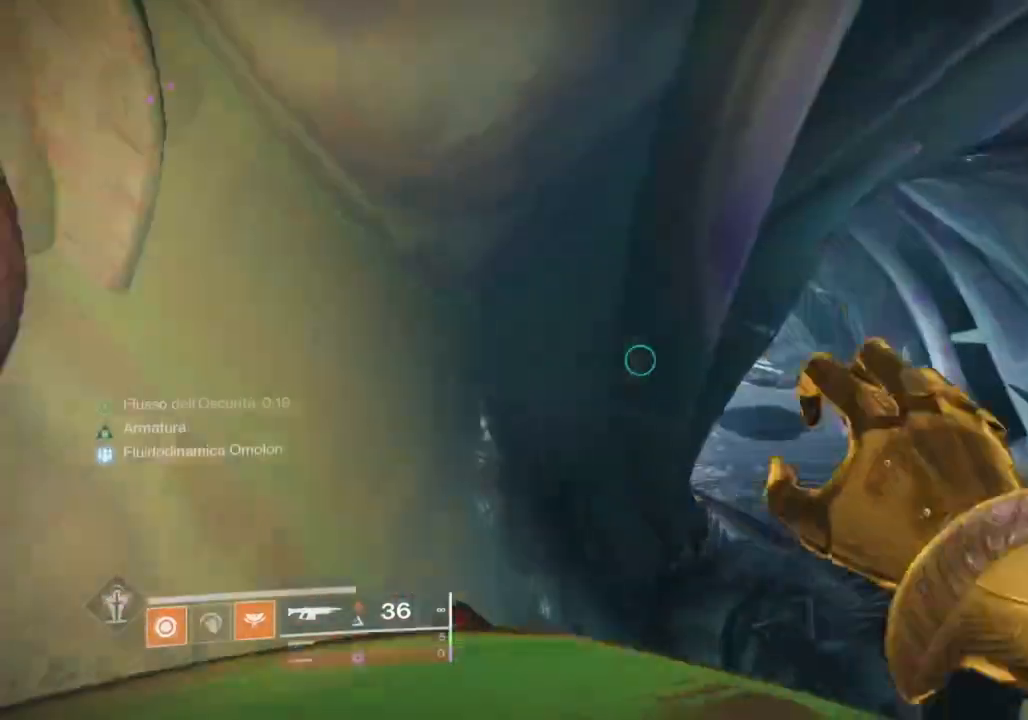
{"dt_ms": 500, "buttons": [], "left_stick": "up", "right_stick": "center", "events": [[33, "right_stick", "center"], [100, "L3", "up"], [133, "TRIANGLE", "down"], [367, "TRIANGLE", "up"]]}
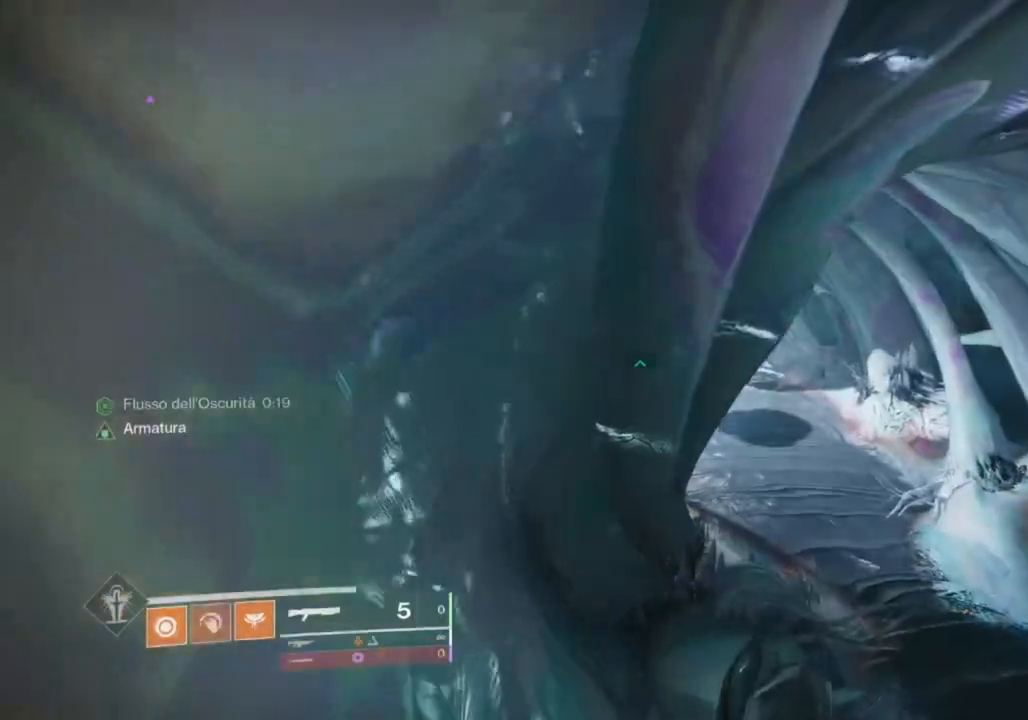
{"dt_ms": 500, "buttons": ["R1"], "left_stick": "up", "right_stick": "center", "events": [[33, "right_stick", "right"], [167, "right_stick", "center"], [433, "R1", "down"]]}
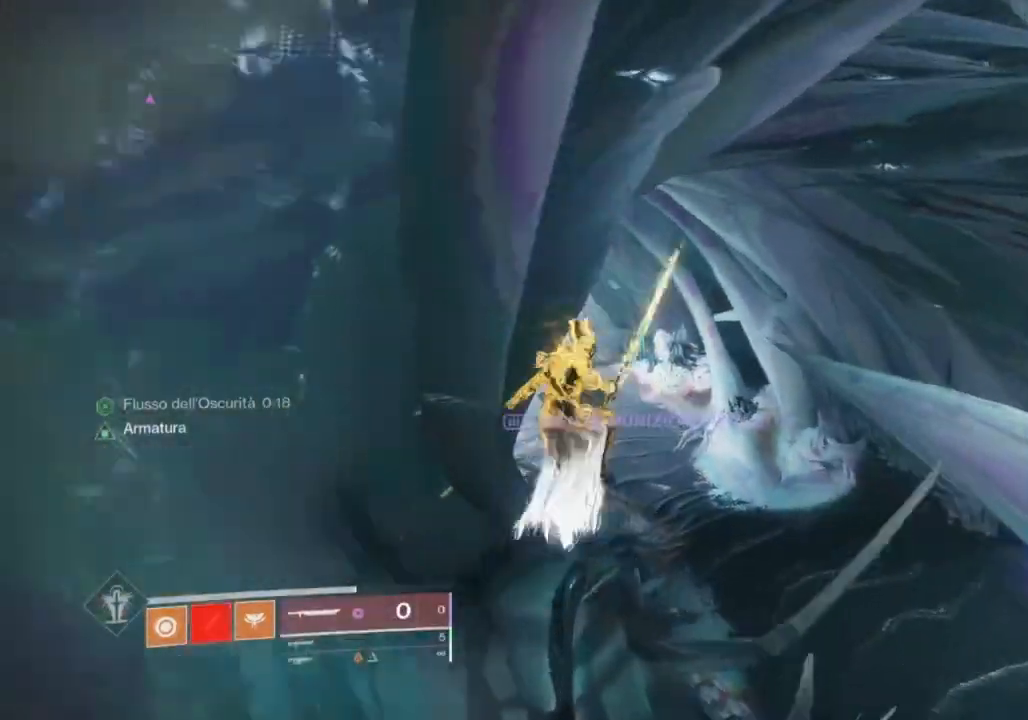
{"dt_ms": 500, "buttons": [], "left_stick": "up", "right_stick": "center", "events": [[33, "TRIANGLE", "down"], [100, "R1", "up"], [100, "TRIANGLE", "up"], [400, "CIRCLE", "down"], [433, "CIRCLE", "up"]]}
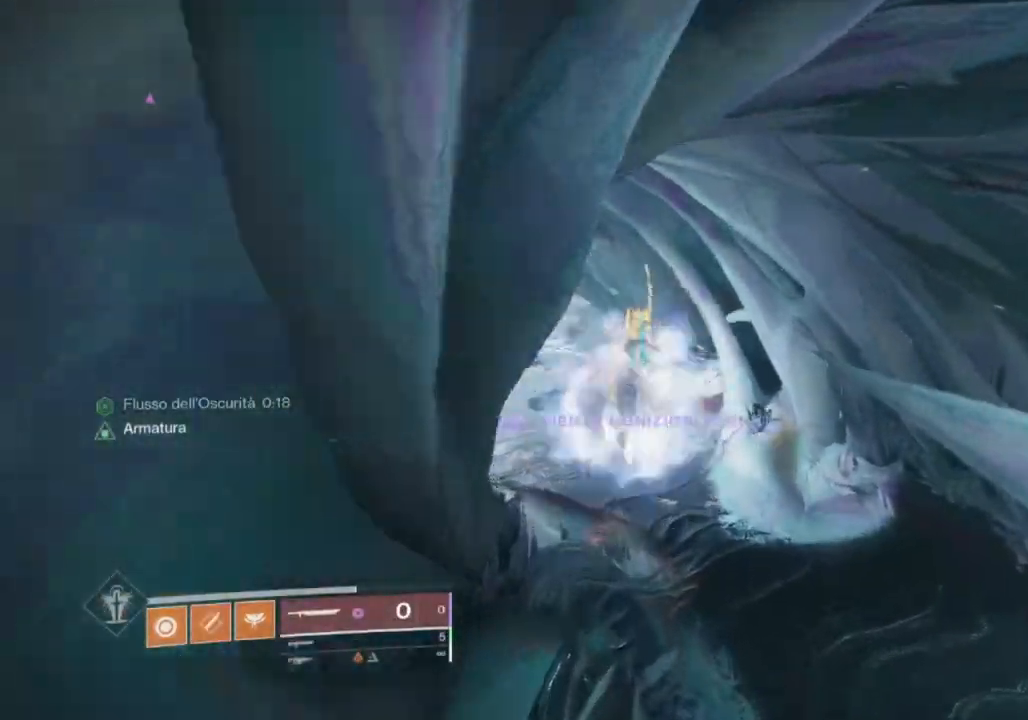
{"dt_ms": 500, "buttons": [], "left_stick": "center", "right_stick": "center", "events": [[33, "CIRCLE", "down"], [100, "CIRCLE", "up"], [267, "SQUARE", "down"], [333, "SQUARE", "up"], [467, "SQUARE", "down"], [467, "left_stick", "center"], [500, "SQUARE", "up"]]}
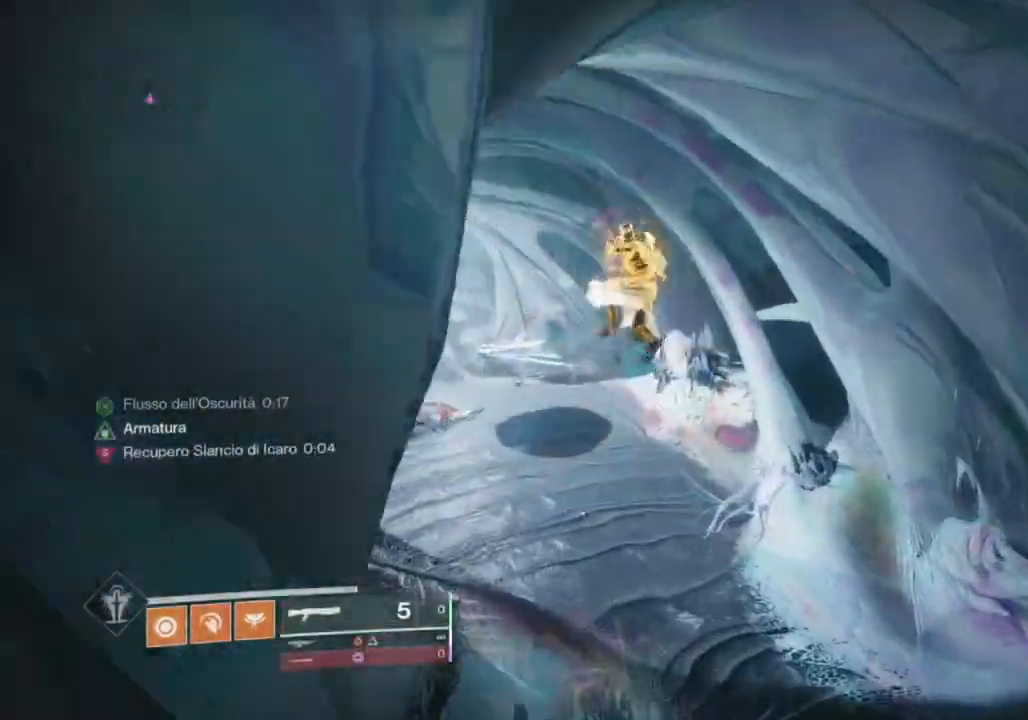
{"dt_ms": 500, "buttons": [], "left_stick": "up", "right_stick": "center", "events": [[133, "SQUARE", "down"], [200, "SQUARE", "up"], [267, "left_stick", "up"], [333, "TRIANGLE", "down"], [400, "TRIANGLE", "up"]]}
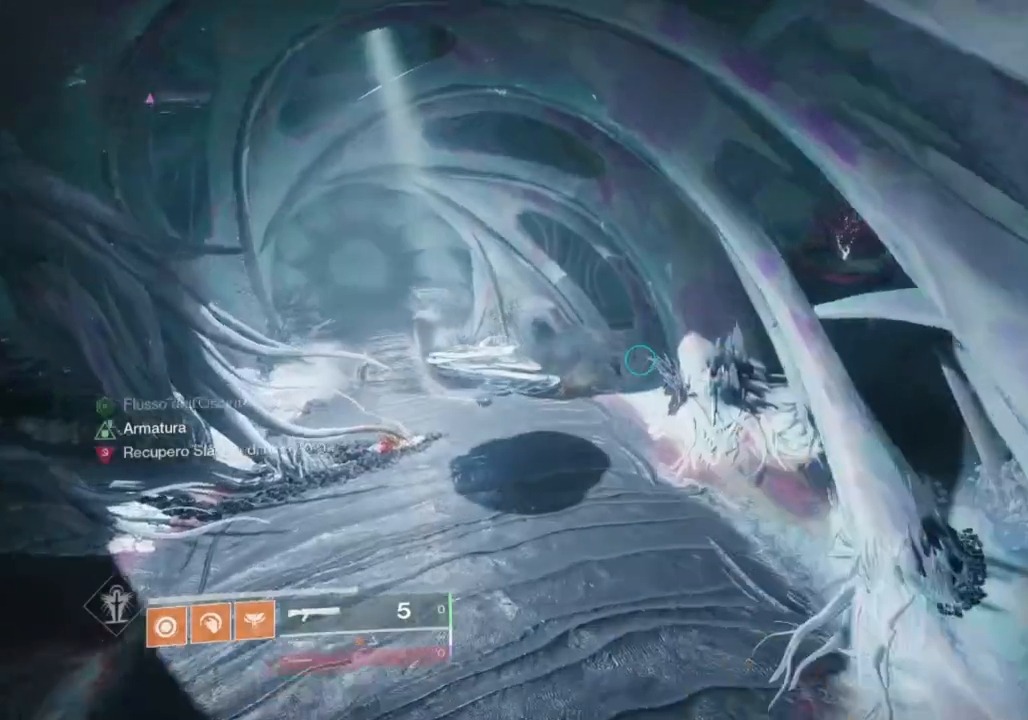
{"dt_ms": 500, "buttons": [], "left_stick": "up", "right_stick": "center", "events": []}